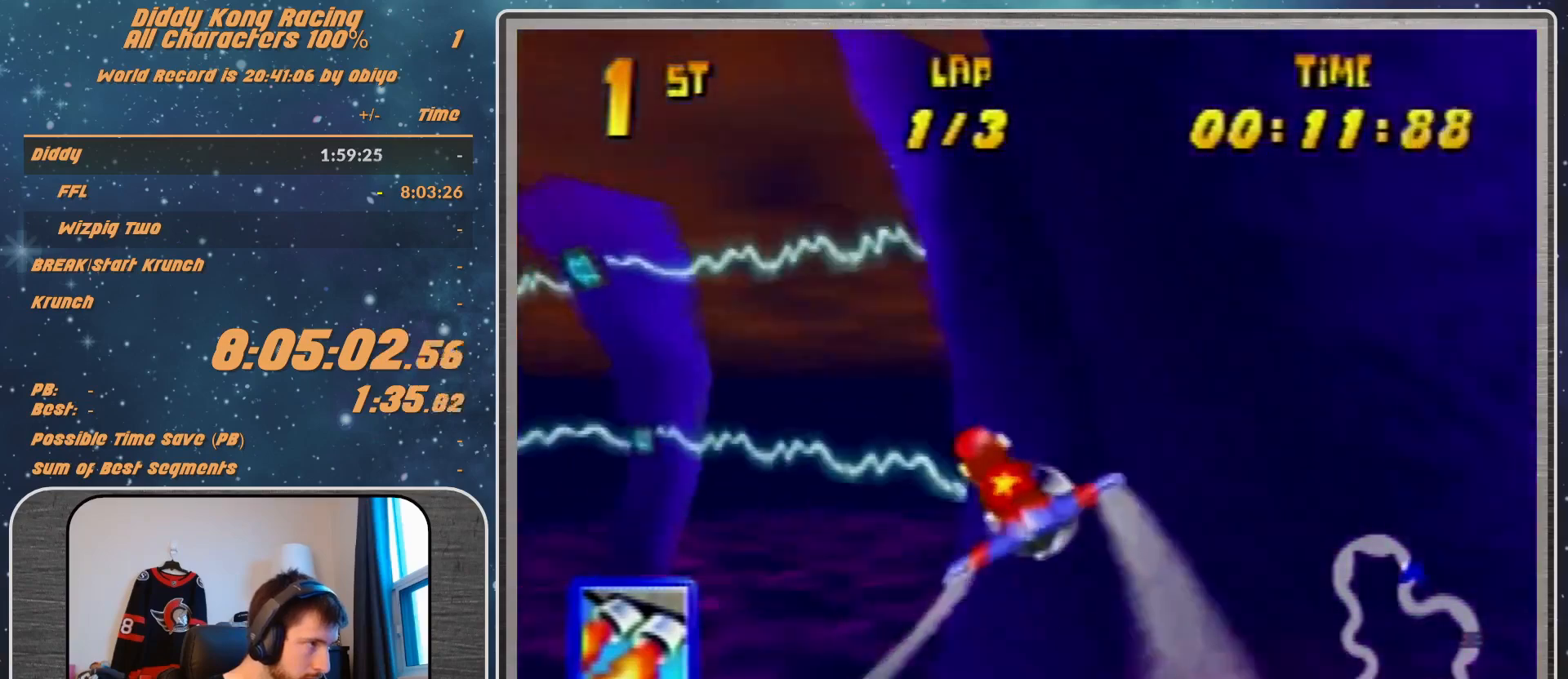
Gameplay with a controller (Nintendo layout); each line is a JSON object with the inputs held at the frame after it. "events" lists button and stick changes between this image and that frame as [ms after this image, input, new state], when the widget could be followed in between. Not read: L1 L3 R3.
{"buttons": ["A", "R1"], "left_stick": "center", "events": [[133, "A", "up"], [233, "A", "down"], [233, "left_stick", "center"], [333, "A", "up"], [400, "A", "down"]]}
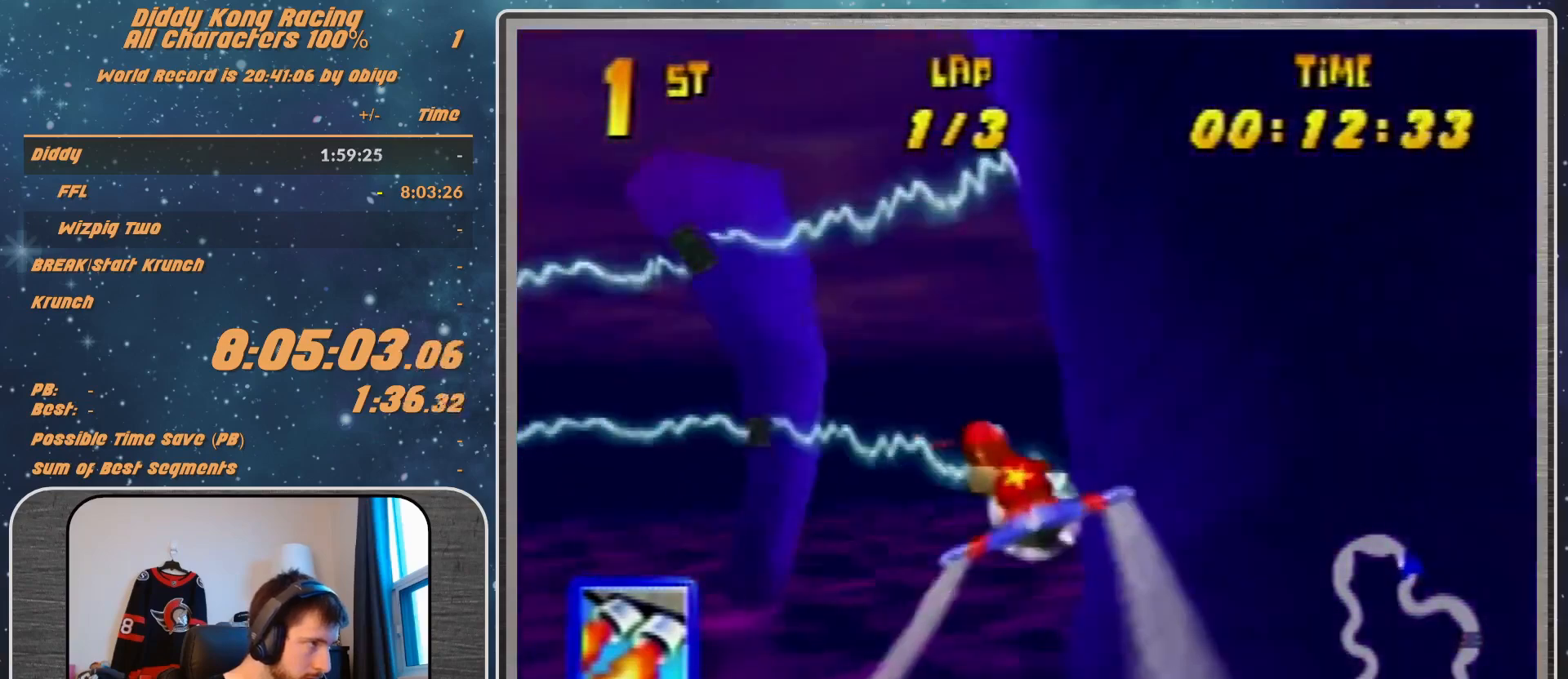
{"buttons": ["R1"], "left_stick": "up-left", "events": [[33, "left_stick", "left"], [300, "A", "up"], [367, "A", "down"], [433, "A", "up"], [433, "left_stick", "up-left"]]}
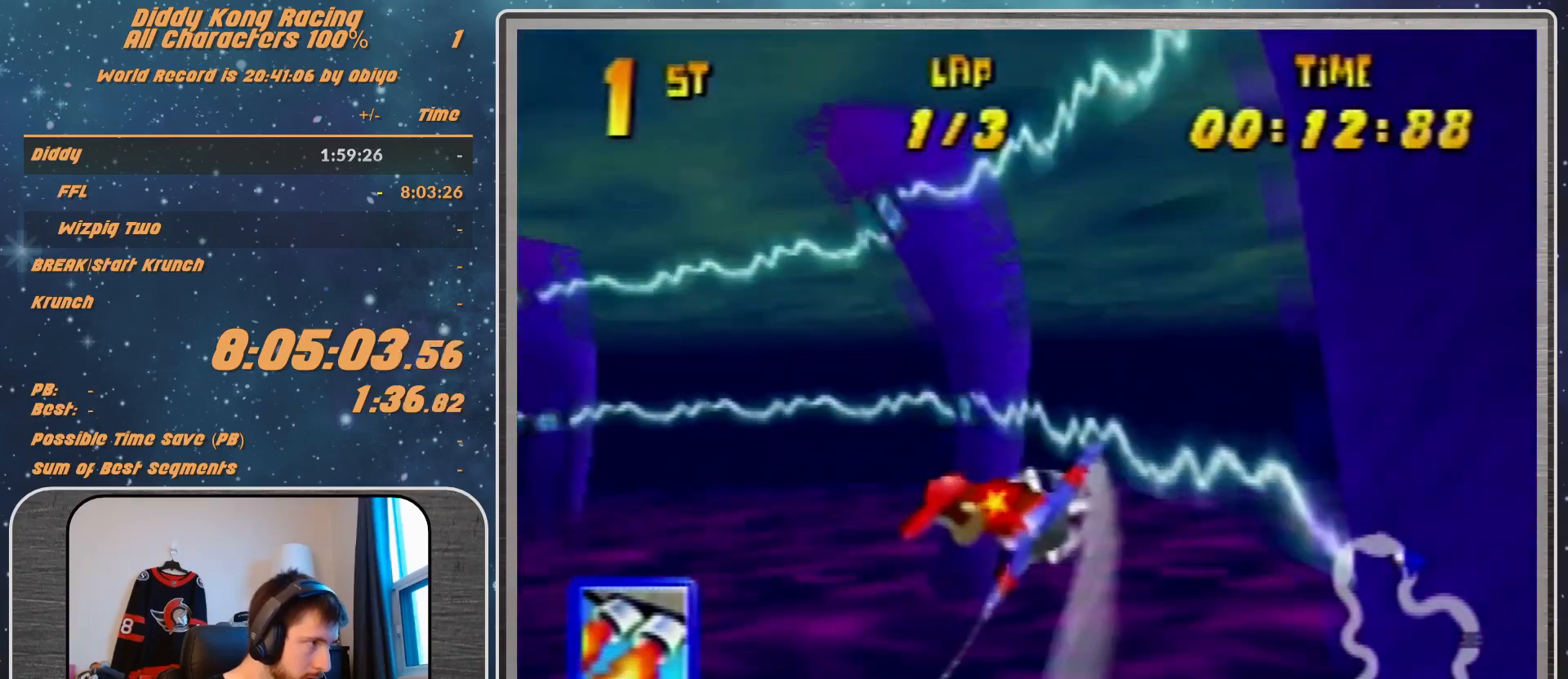
{"buttons": ["R1"], "left_stick": "up-left", "events": [[33, "A", "down"], [167, "A", "up"], [200, "A", "down"], [267, "A", "up"], [333, "A", "down"], [467, "A", "up"]]}
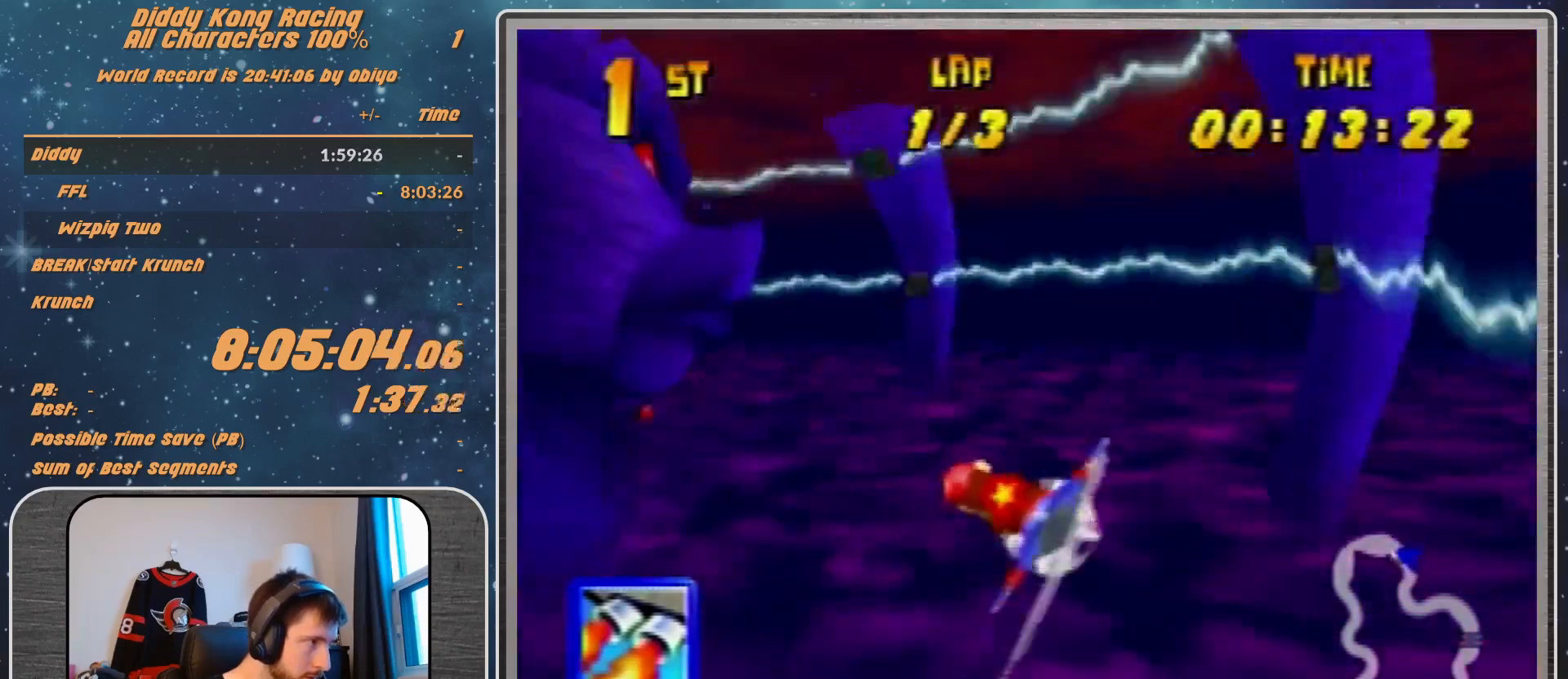
{"buttons": ["R1"], "left_stick": "up-left", "events": [[167, "Z", "down"], [400, "R1", "up"], [400, "Z", "up"], [400, "left_stick", "left"], [500, "R1", "down"], [500, "left_stick", "up-left"]]}
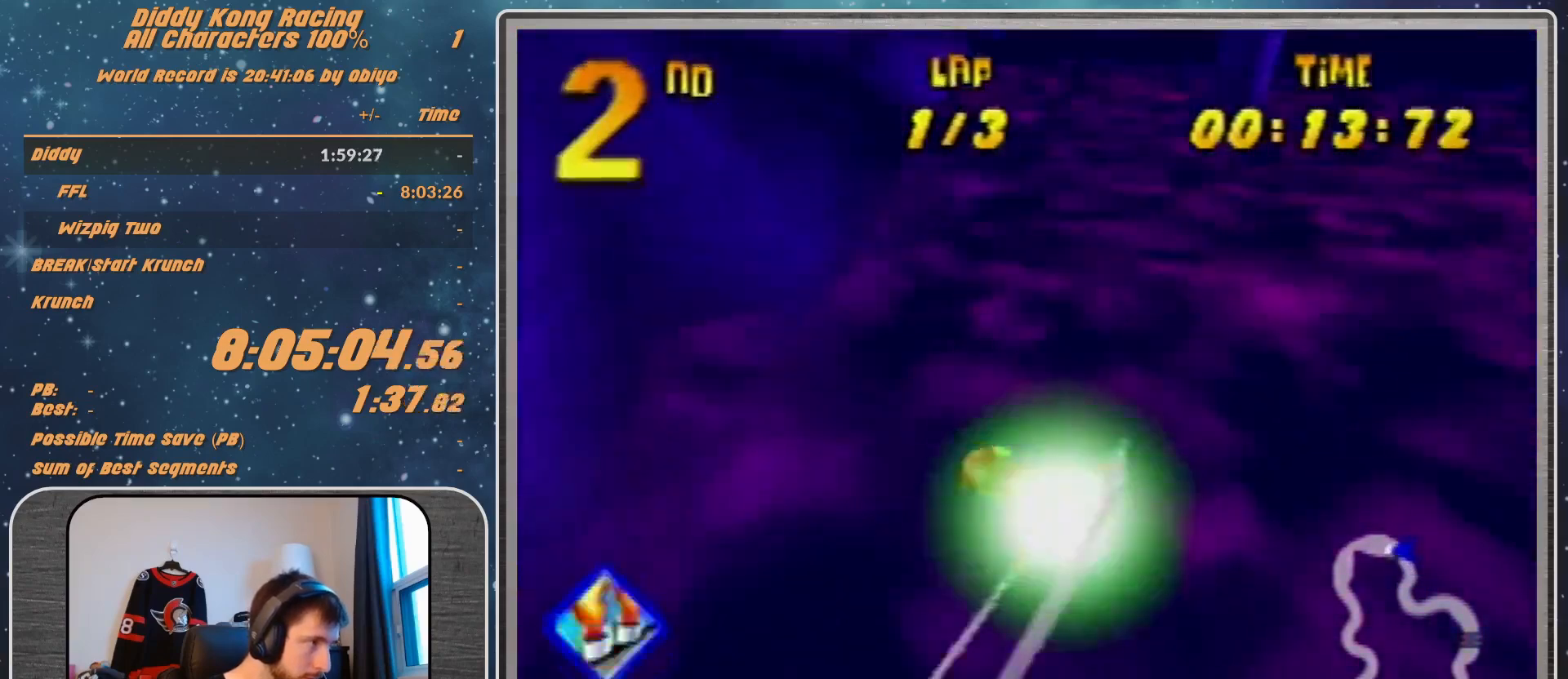
{"buttons": ["R1"], "left_stick": "up-left", "events": []}
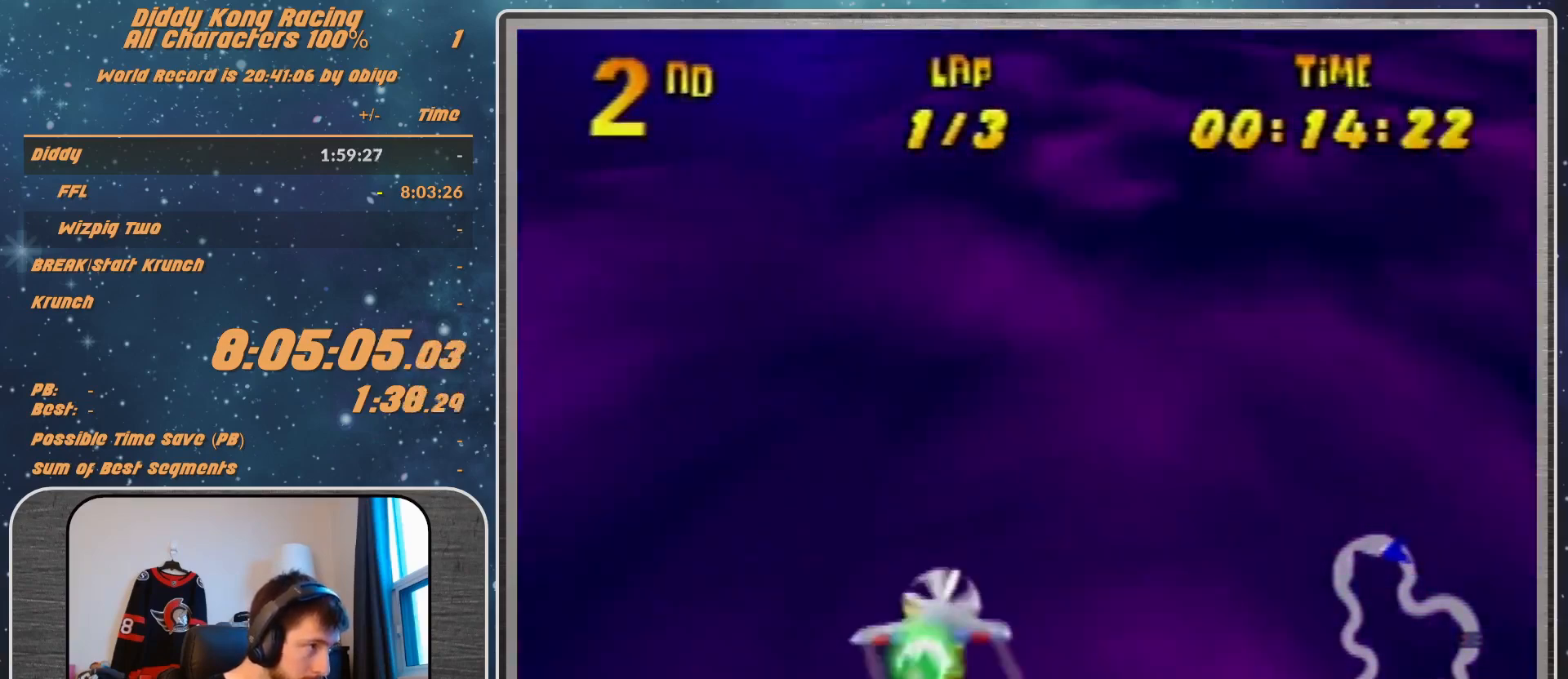
{"buttons": ["R1"], "left_stick": "center", "events": [[67, "left_stick", "left"], [300, "left_stick", "center"]]}
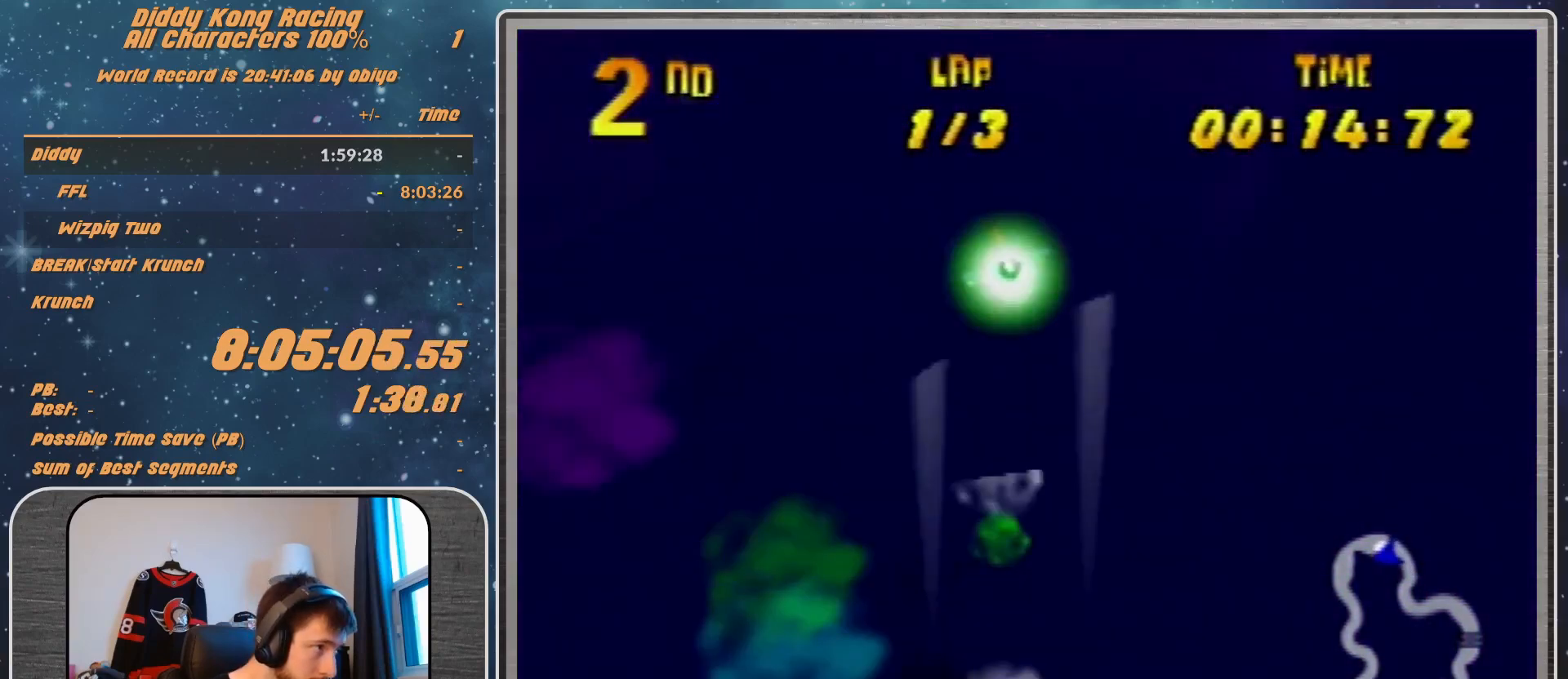
{"buttons": ["A", "B", "R1"], "left_stick": "right", "events": [[67, "left_stick", "down-left"], [233, "R1", "up"], [233, "left_stick", "left"], [300, "R1", "down"], [333, "left_stick", "center"], [400, "A", "down"], [400, "B", "down"], [400, "left_stick", "right"]]}
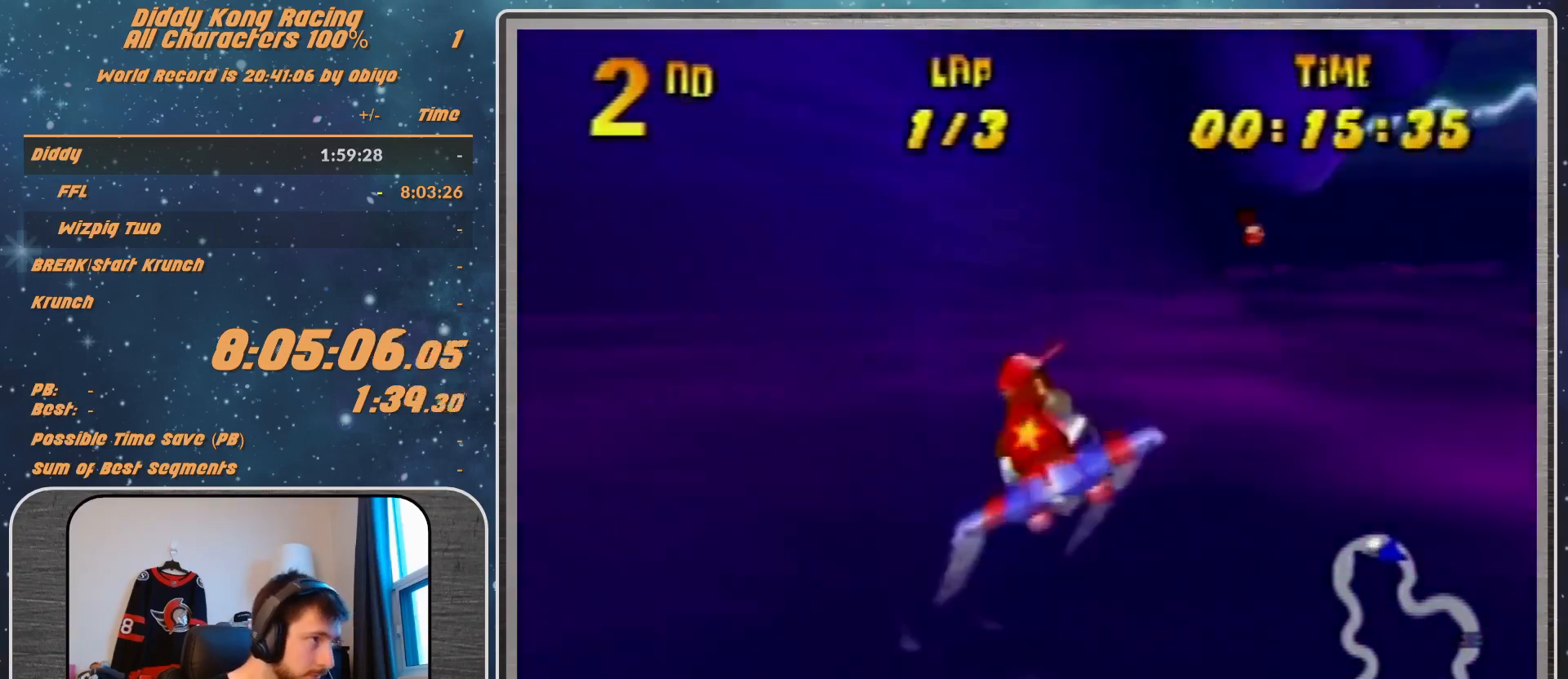
{"buttons": ["A", "R1"], "left_stick": "right", "events": [[133, "B", "up"], [133, "left_stick", "up-right"], [233, "left_stick", "center"], [400, "left_stick", "right"]]}
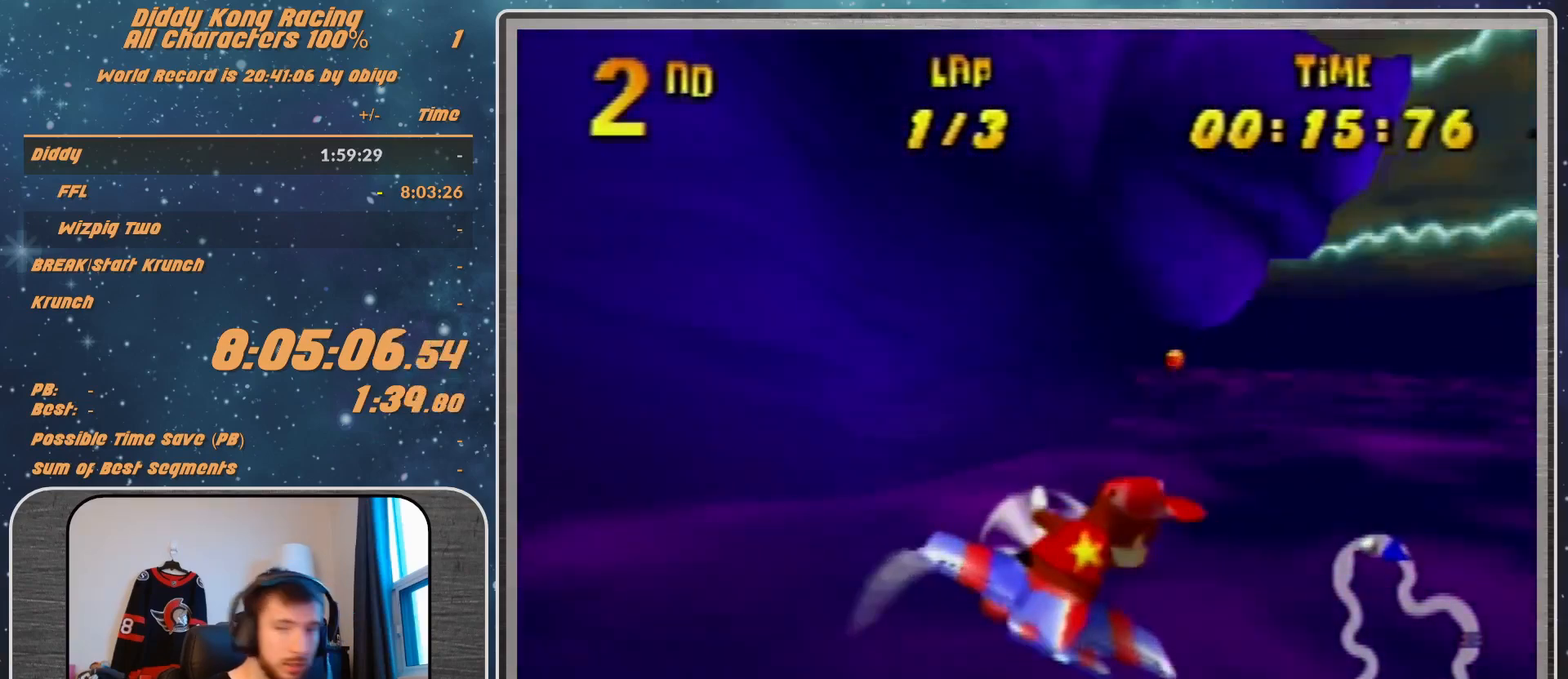
{"buttons": ["A", "R1"], "left_stick": "center", "events": [[133, "left_stick", "center"]]}
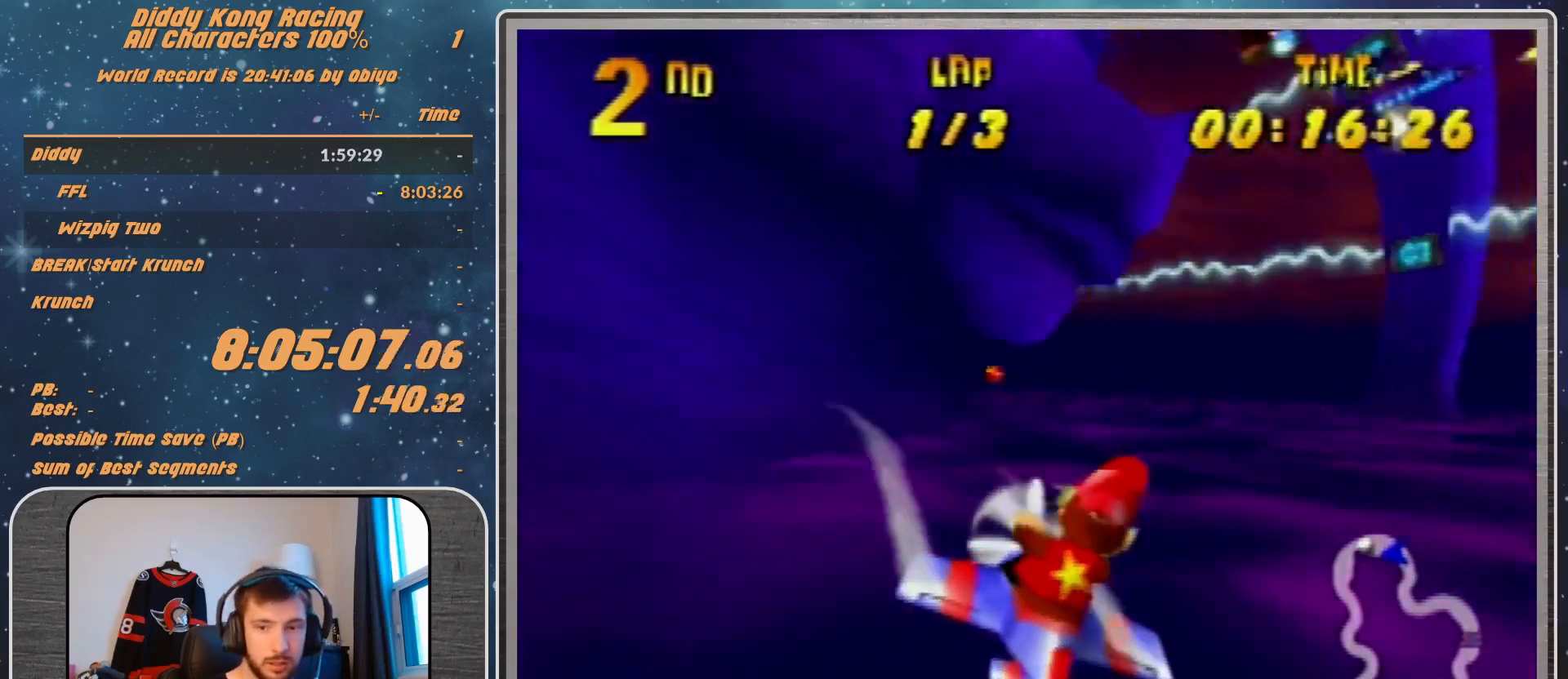
{"buttons": ["A", "R1"], "left_stick": "down", "events": [[167, "left_stick", "down"], [367, "left_stick", "center"], [467, "left_stick", "down"]]}
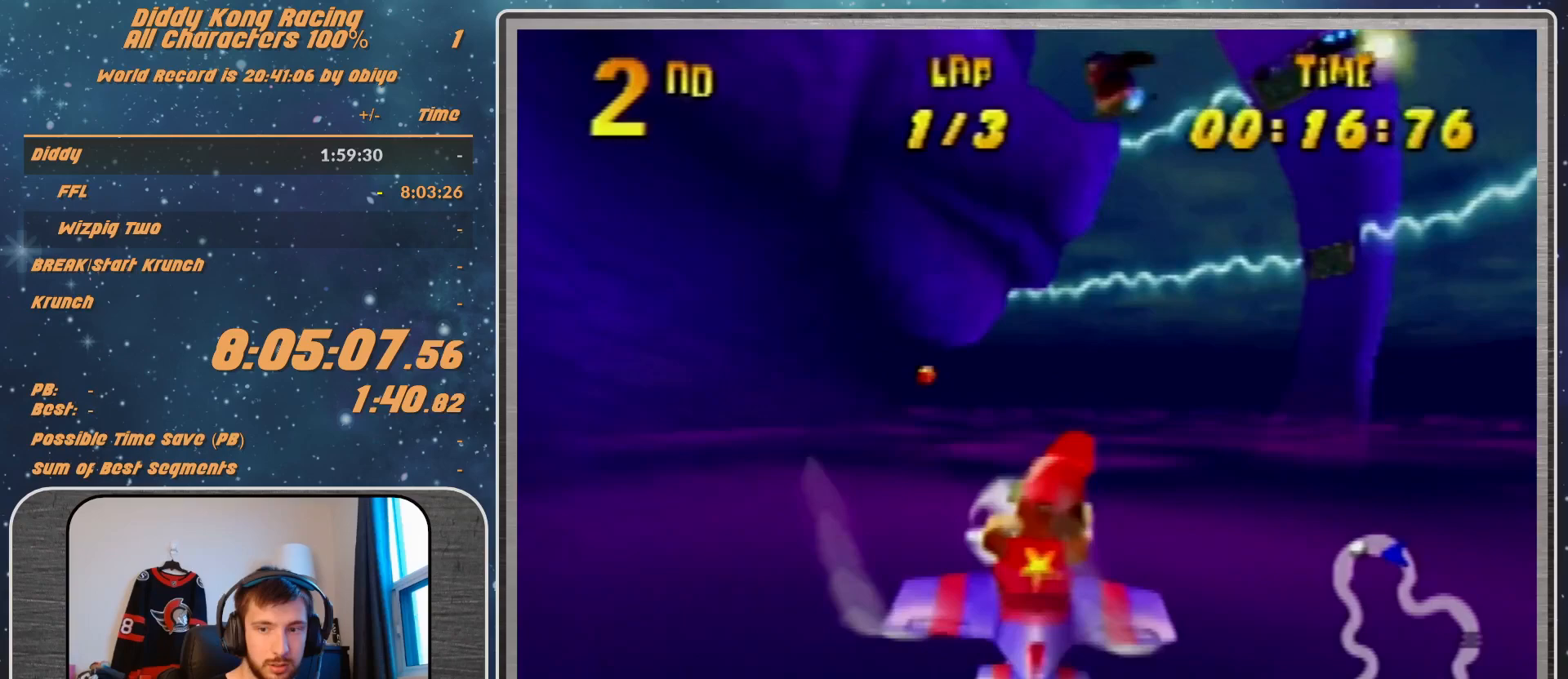
{"buttons": ["A", "R1"], "left_stick": "down", "events": [[367, "left_stick", "down-right"], [467, "left_stick", "down"]]}
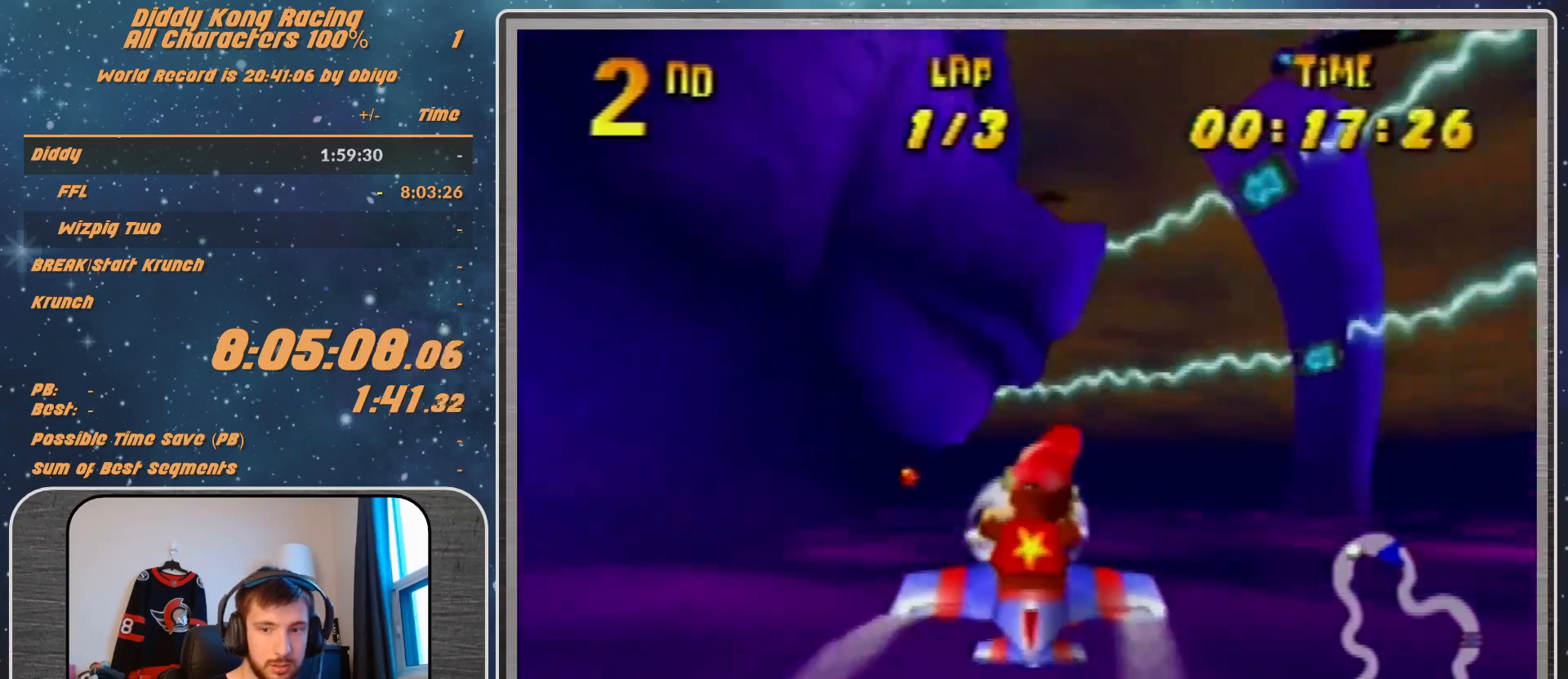
{"buttons": ["A", "R1"], "left_stick": "center", "events": [[133, "left_stick", "center"], [267, "left_stick", "down"], [467, "left_stick", "center"]]}
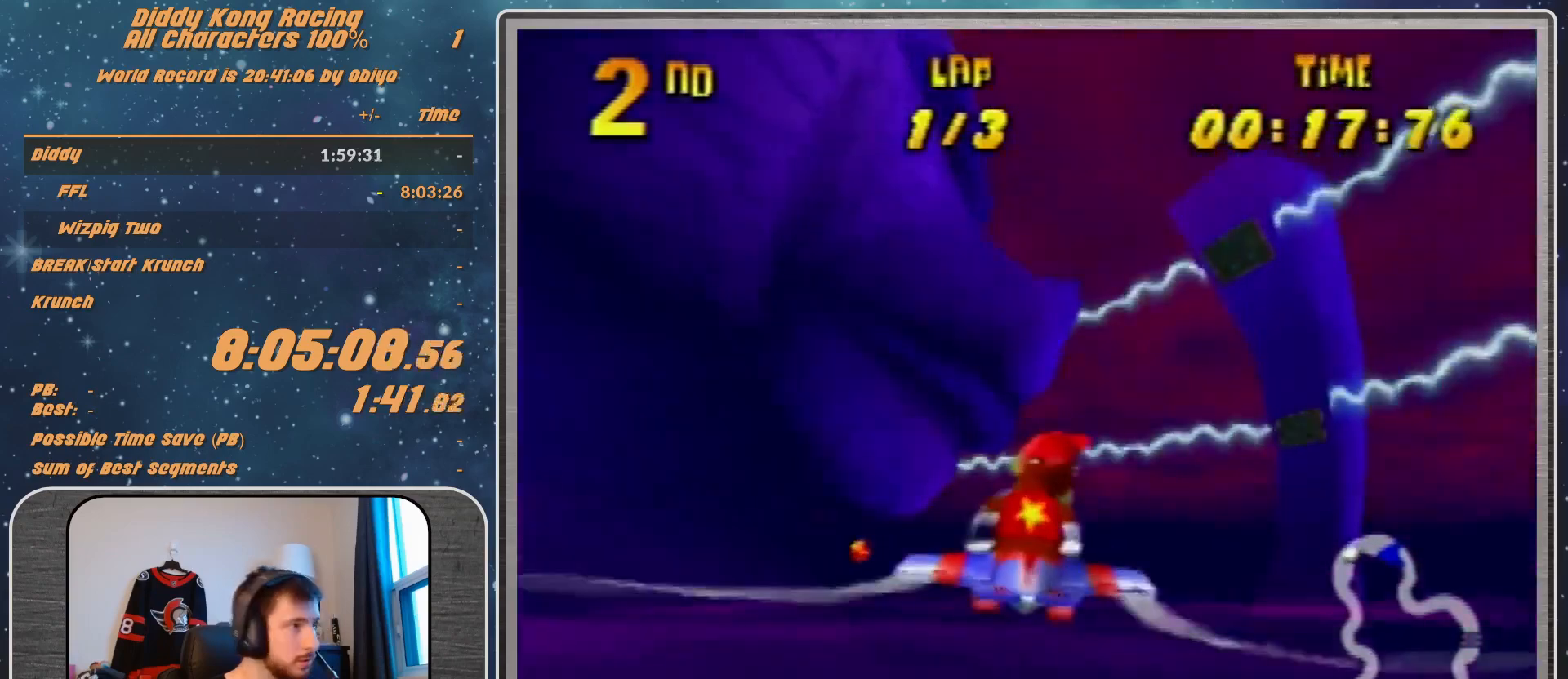
{"buttons": ["A", "R1"], "left_stick": "down", "events": [[33, "left_stick", "down"]]}
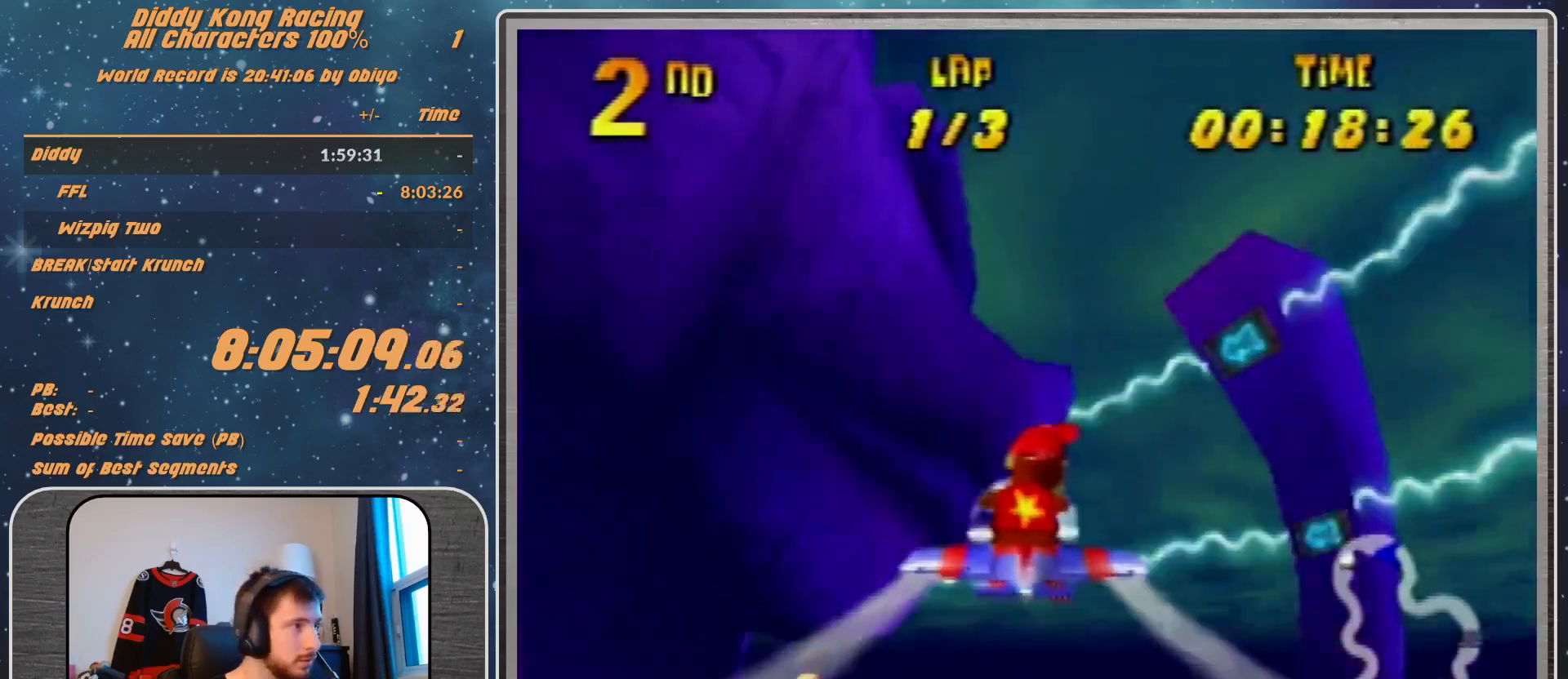
{"buttons": ["A", "R1"], "left_stick": "down", "events": [[300, "left_stick", "center"], [467, "left_stick", "down"]]}
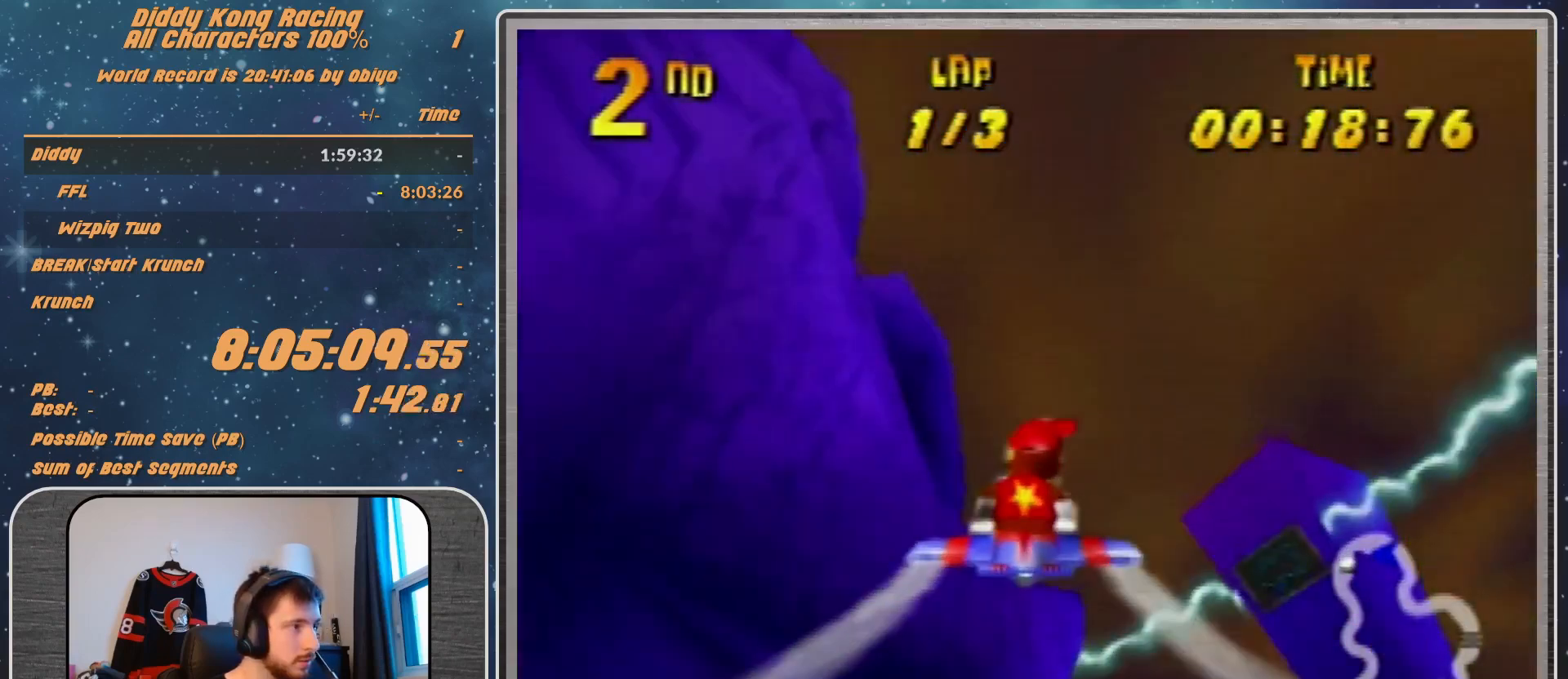
{"buttons": ["A", "R1"], "left_stick": "down", "events": [[67, "left_stick", "center"], [233, "left_stick", "down"]]}
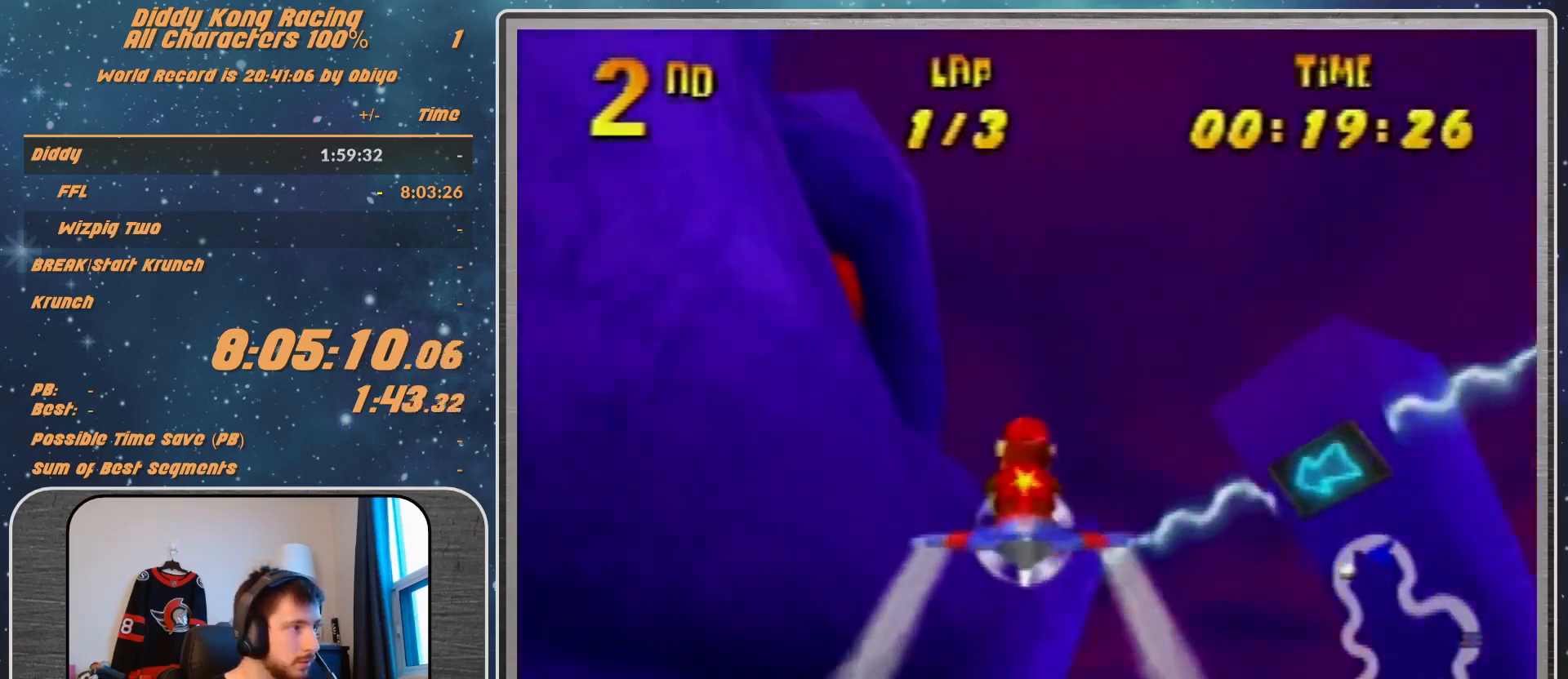
{"buttons": ["A", "R1"], "left_stick": "left", "events": [[33, "left_stick", "center"], [400, "left_stick", "left"]]}
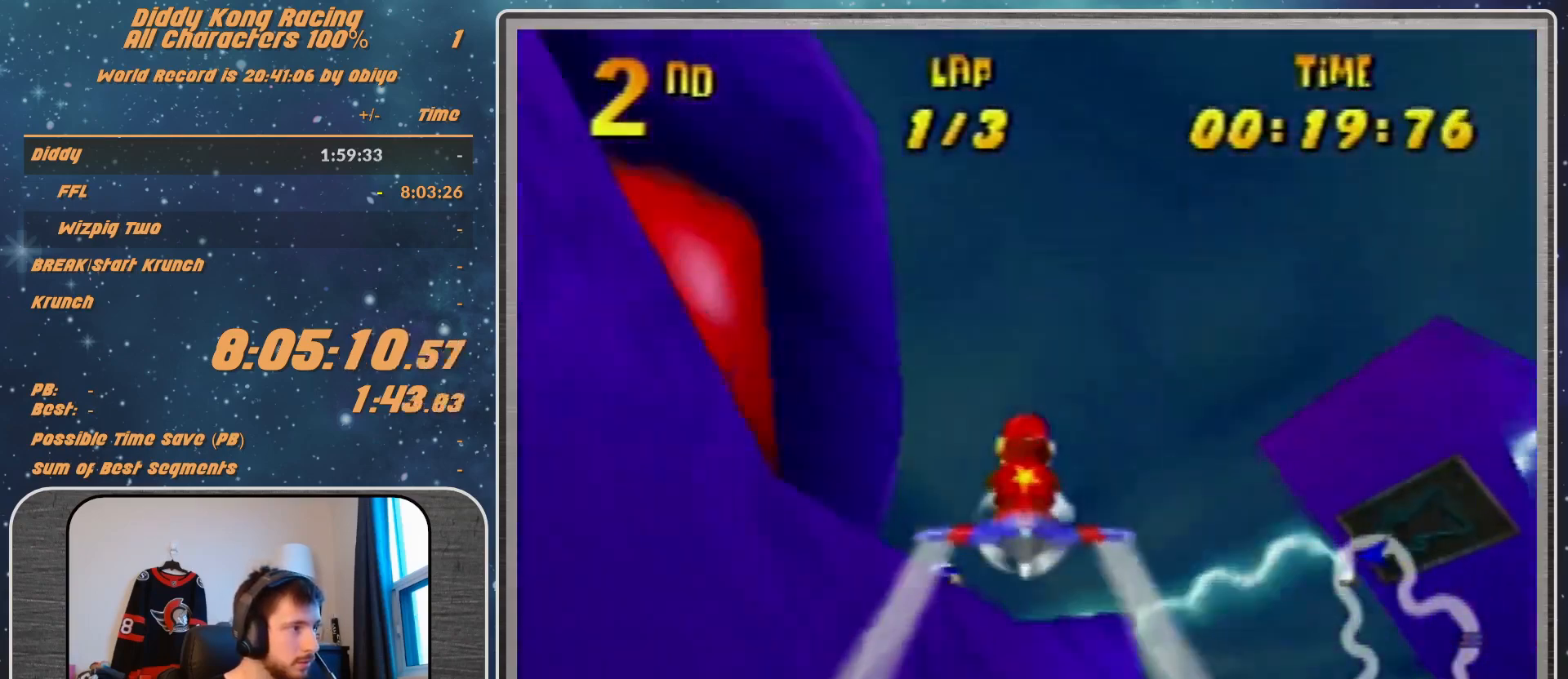
{"buttons": ["A", "R1"], "left_stick": "center", "events": [[33, "left_stick", "up-left"], [300, "left_stick", "down-left"], [367, "left_stick", "center"]]}
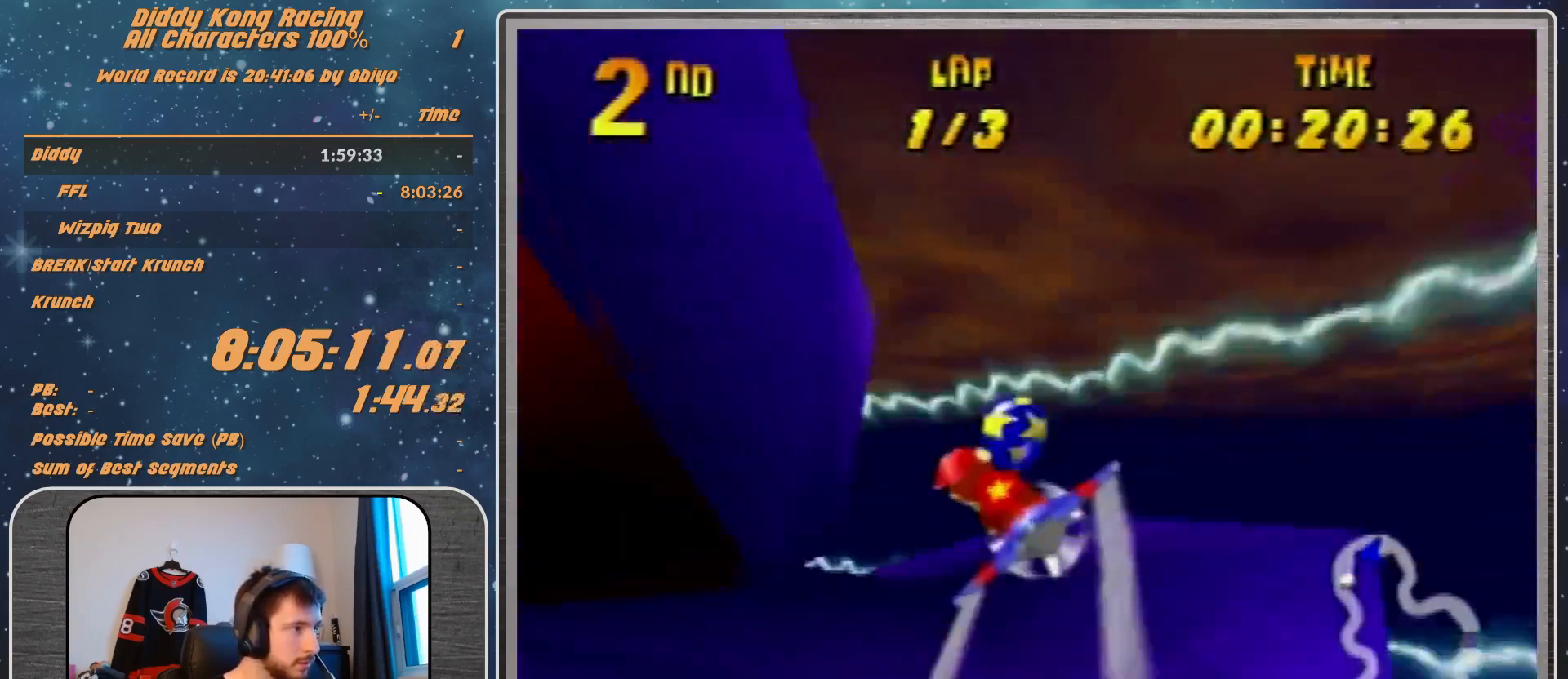
{"buttons": ["A", "R1"], "left_stick": "up-left", "events": [[167, "left_stick", "left"], [267, "B", "down"], [367, "B", "up"], [467, "left_stick", "up-left"]]}
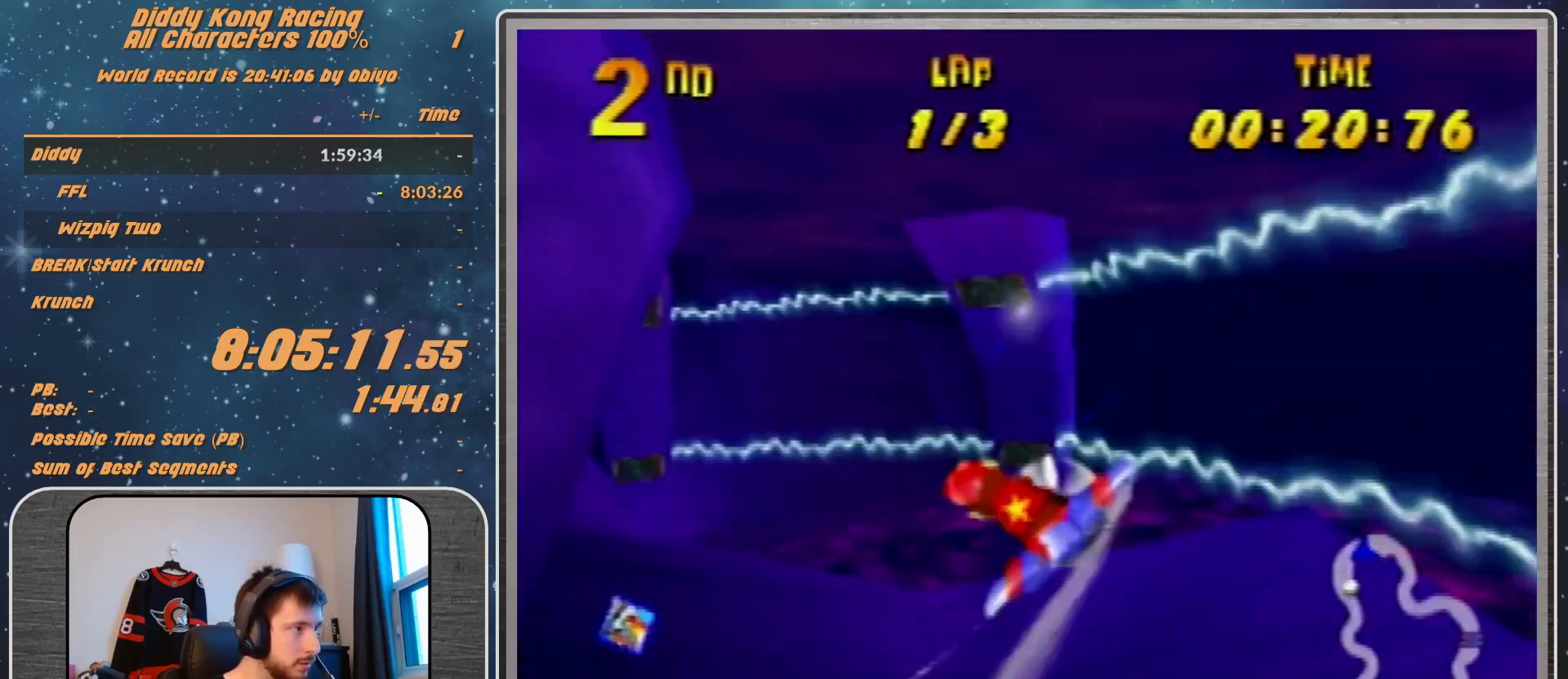
{"buttons": ["A", "R1"], "left_stick": "left", "events": [[367, "left_stick", "left"]]}
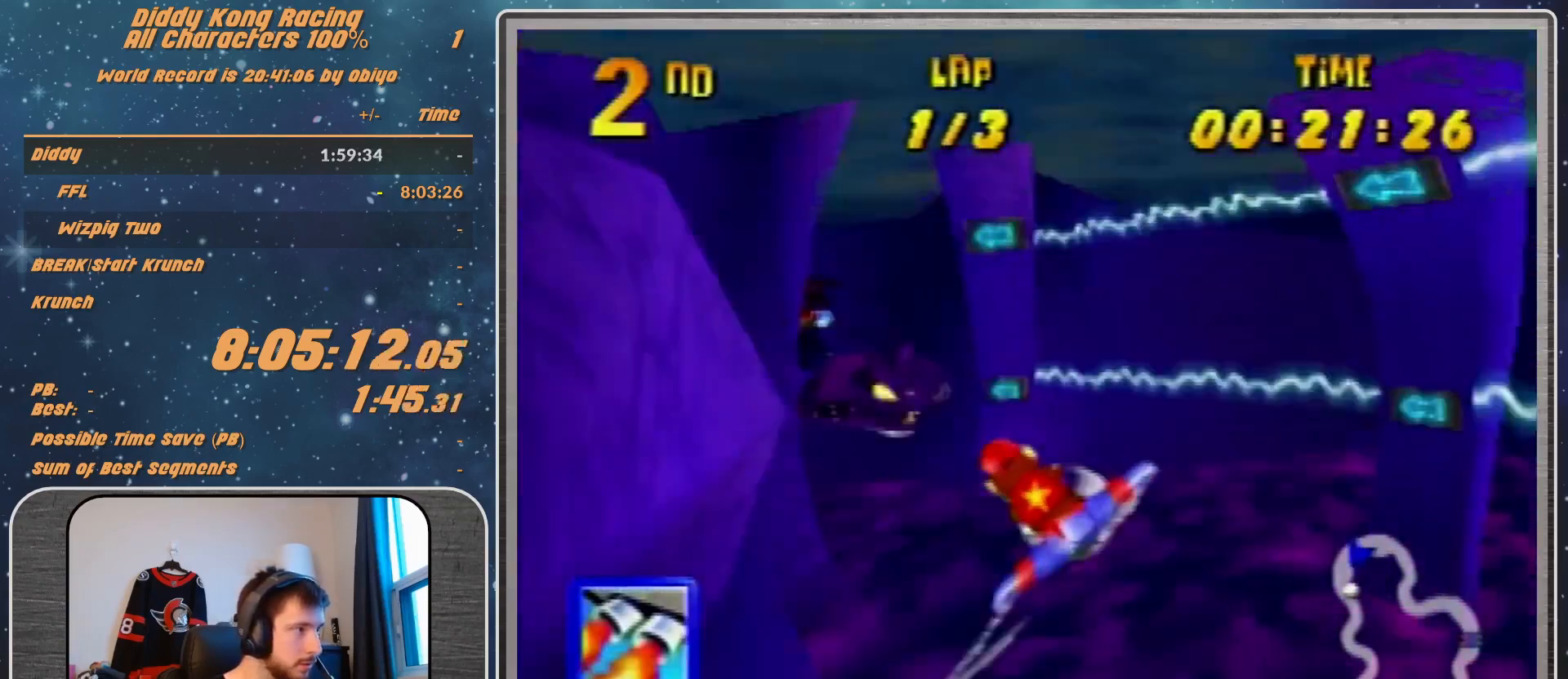
{"buttons": ["R1"], "left_stick": "center", "events": [[67, "left_stick", "center"], [300, "A", "up"], [333, "A", "down"], [333, "left_stick", "up-left"], [433, "left_stick", "center"], [467, "A", "up"]]}
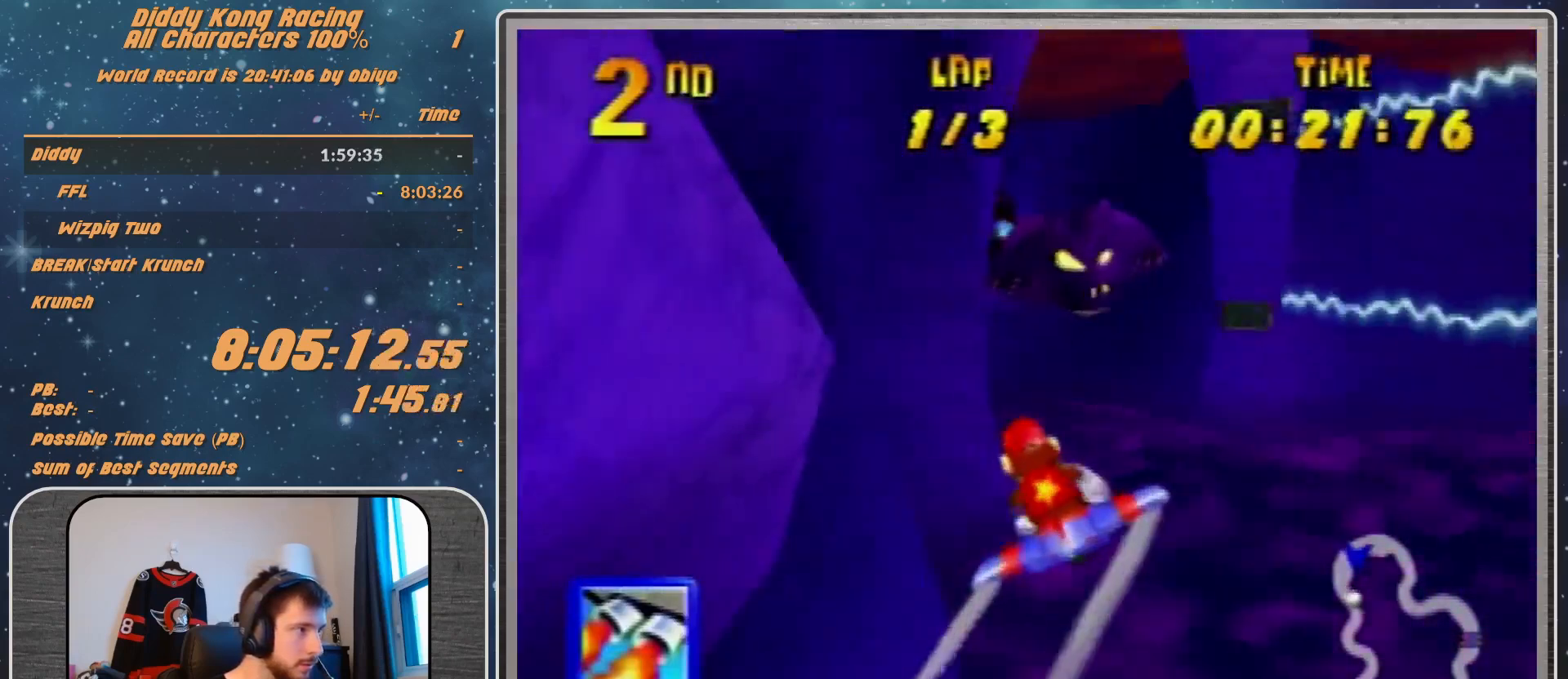
{"buttons": ["A", "R1"], "left_stick": "up-right", "events": [[133, "A", "down"], [133, "left_stick", "up-right"], [167, "A", "up"], [233, "A", "down"], [233, "left_stick", "center"], [333, "A", "up"], [333, "left_stick", "up-right"], [433, "A", "down"]]}
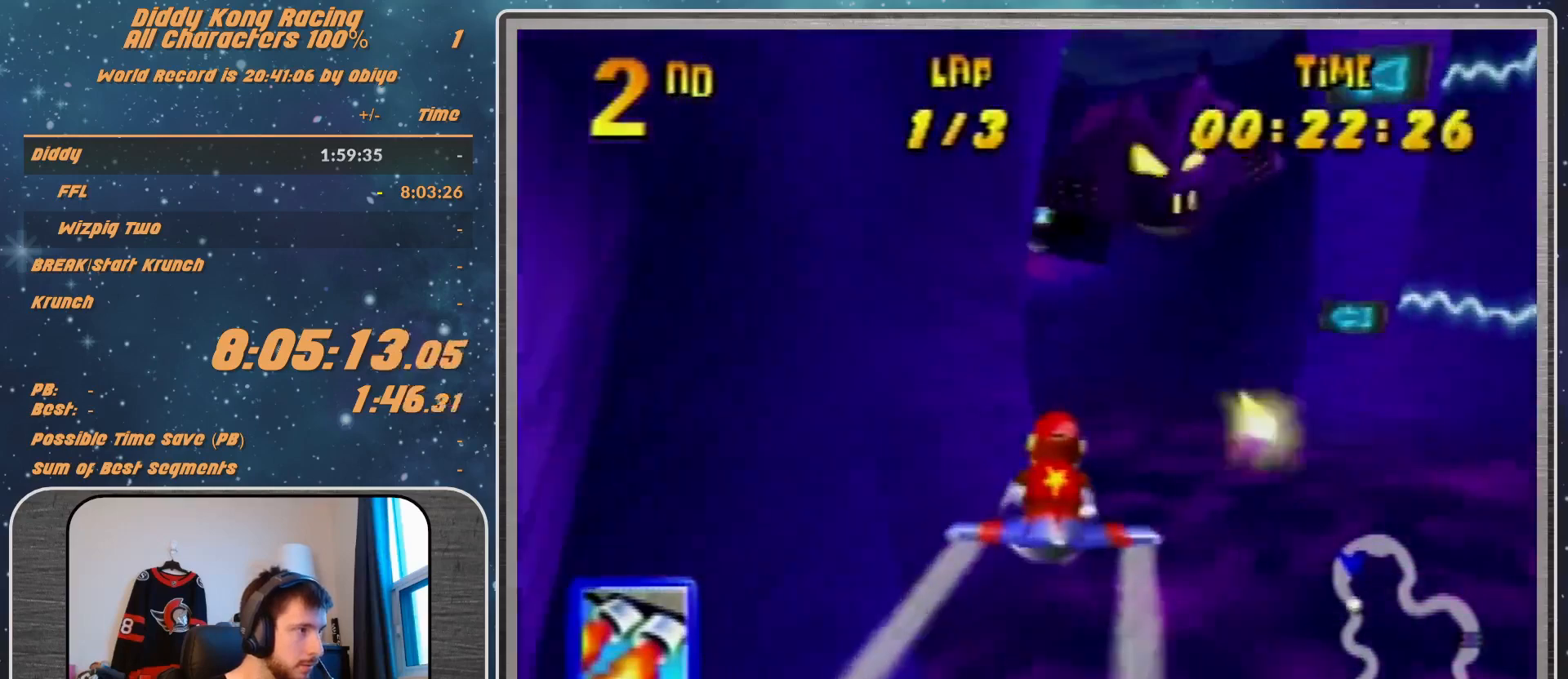
{"buttons": ["R1", "Z"], "left_stick": "up", "events": [[33, "A", "up"], [133, "A", "down"], [133, "left_stick", "center"], [167, "A", "up"], [233, "left_stick", "up-right"], [367, "left_stick", "up"], [400, "Z", "down"]]}
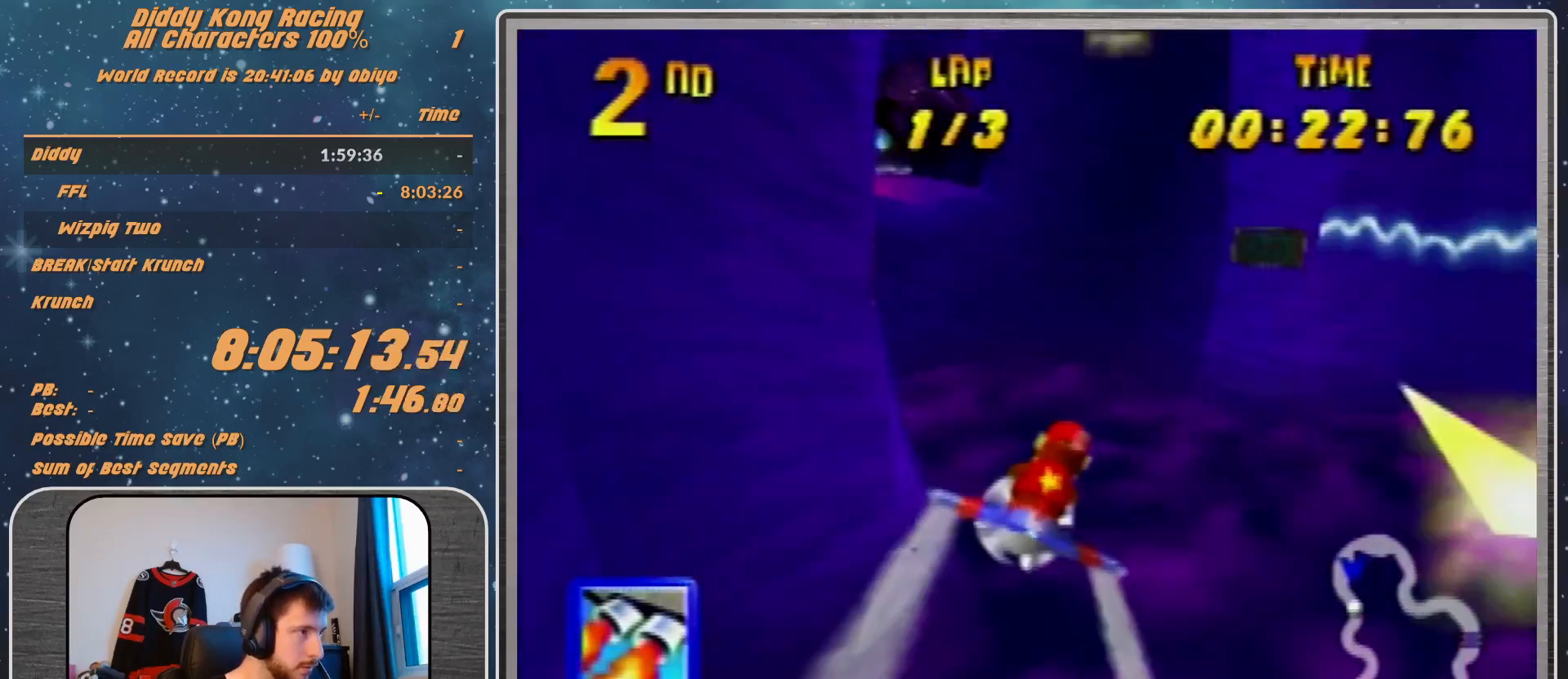
{"buttons": [], "left_stick": "left", "events": [[67, "Z", "up"], [133, "left_stick", "center"], [233, "left_stick", "up"], [333, "R1", "up"], [500, "left_stick", "left"]]}
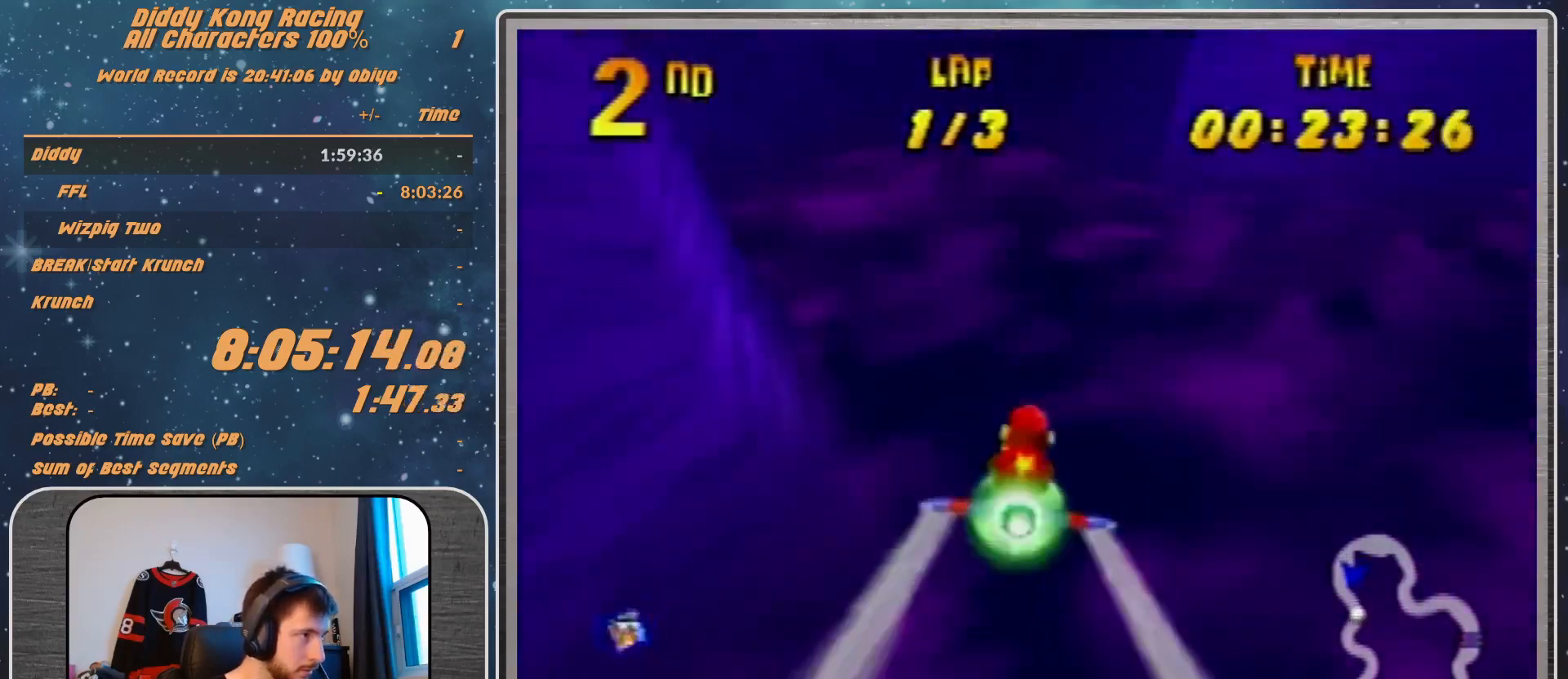
{"buttons": ["R1"], "left_stick": "up-left", "events": [[67, "R1", "down"], [233, "left_stick", "up-left"]]}
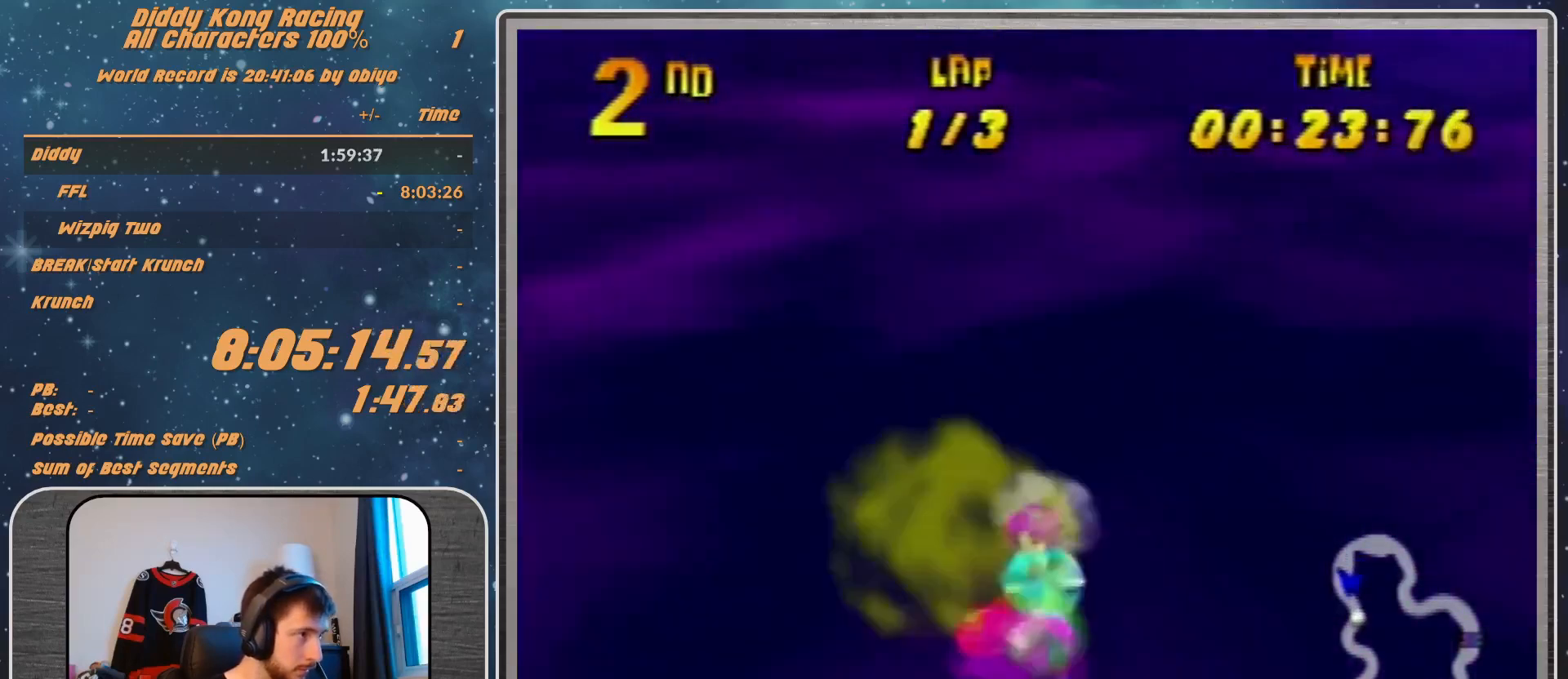
{"buttons": ["R1"], "left_stick": "up-left", "events": []}